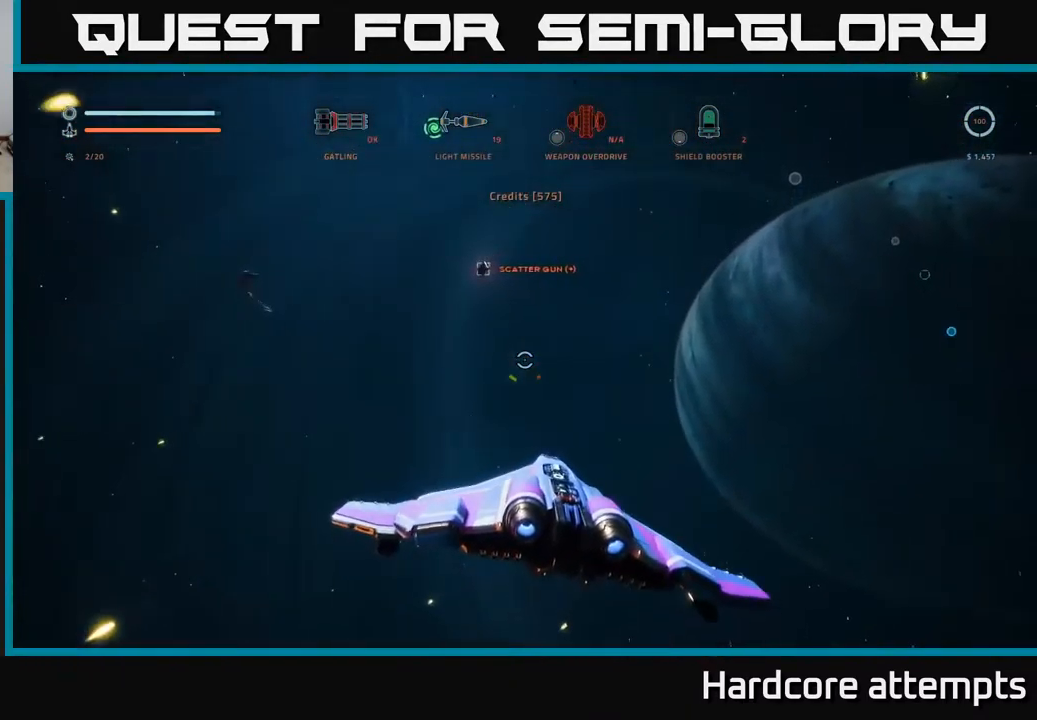
Gameplay with a controller (Xbox layout); each line is a JSON object with the inputs held at the frame after it. "events" lists button and stick changes between this image and that frame as [ms after this image, input, new state], when the widget could be followed in between.
{"buttons": ["L1"], "left_stick": "up", "right_stick": "up-left", "events": [[100, "left_stick", "up"], [233, "right_stick", "up"], [283, "L1", "down"], [383, "right_stick", "up-left"]]}
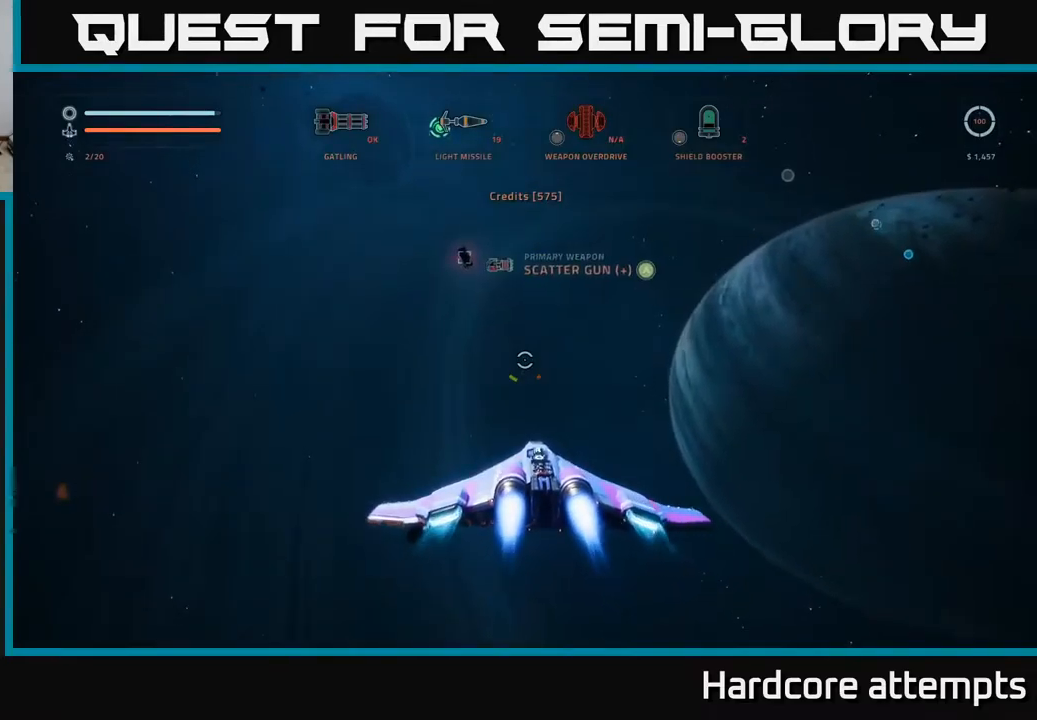
{"buttons": ["X"], "left_stick": "center", "right_stick": "center", "events": [[33, "L1", "up"], [100, "right_stick", "center"], [150, "left_stick", "center"], [250, "A", "down"], [316, "A", "up"], [466, "X", "down"]]}
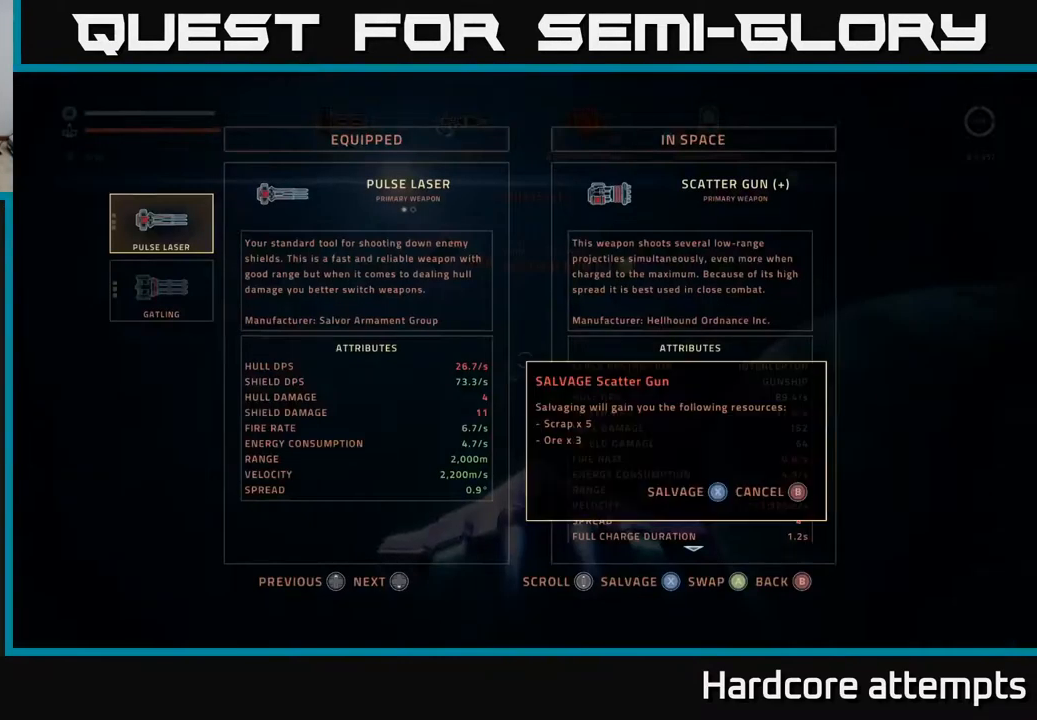
{"buttons": ["A"], "left_stick": "down-left", "right_stick": "right", "events": [[50, "X", "up"], [116, "X", "down"], [166, "X", "up"], [216, "left_stick", "down"], [300, "right_stick", "right"], [483, "A", "down"], [483, "left_stick", "down-left"]]}
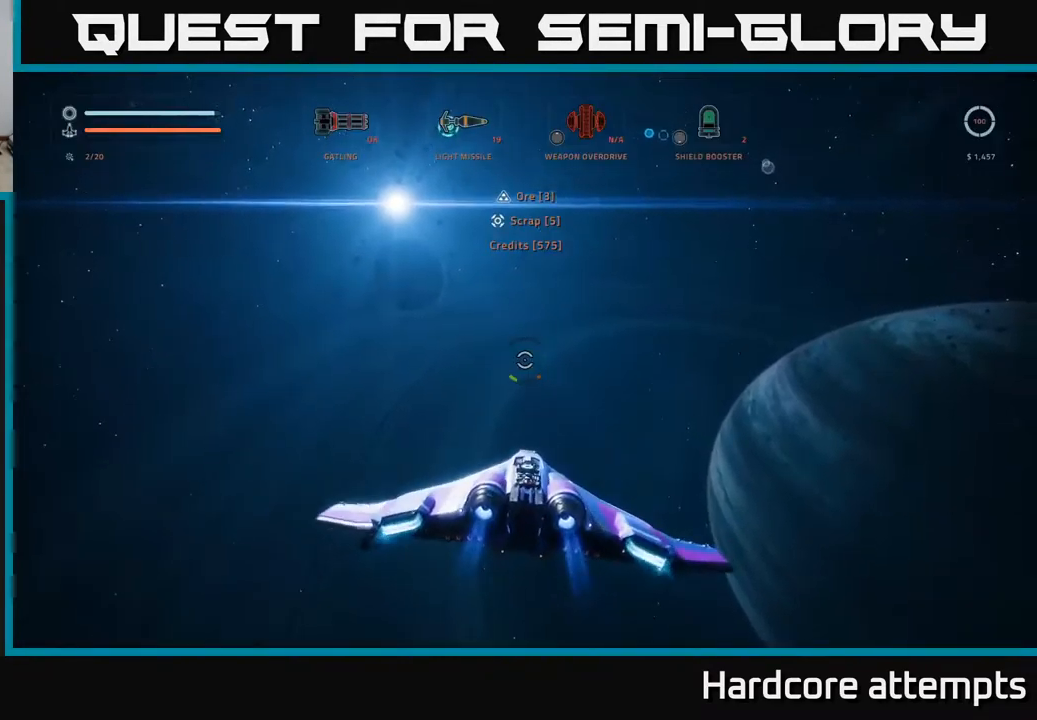
{"buttons": ["A"], "left_stick": "down-left", "right_stick": "right", "events": []}
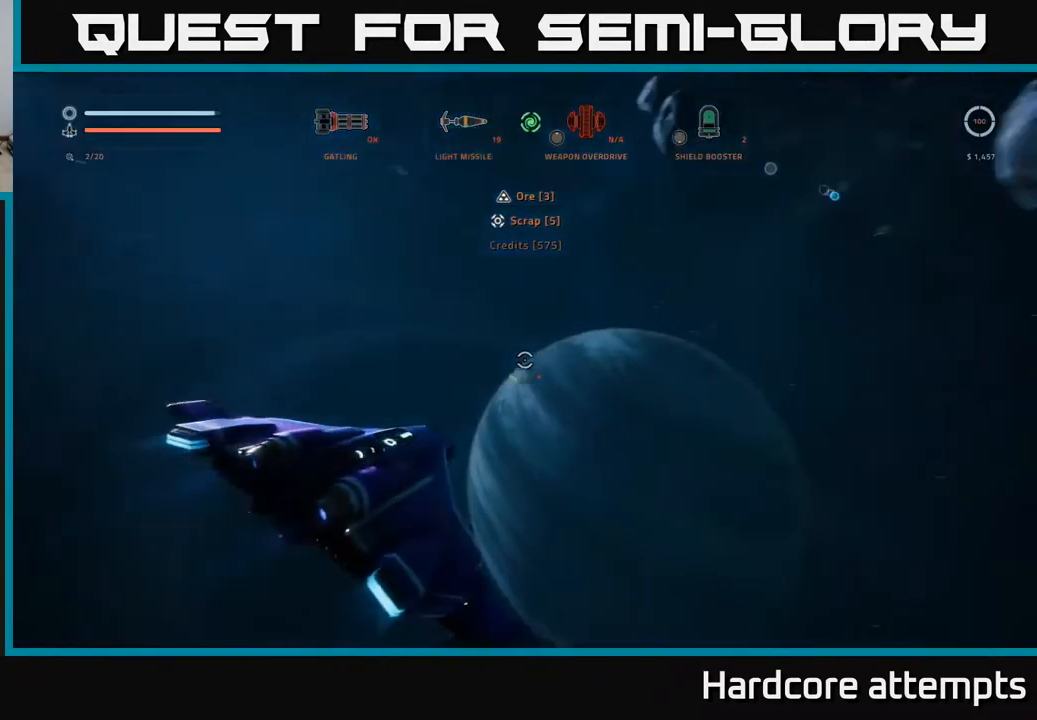
{"buttons": [], "left_stick": "up", "right_stick": "up", "events": [[66, "left_stick", "center"], [133, "left_stick", "up"], [200, "A", "up"], [333, "right_stick", "center"], [400, "right_stick", "up"]]}
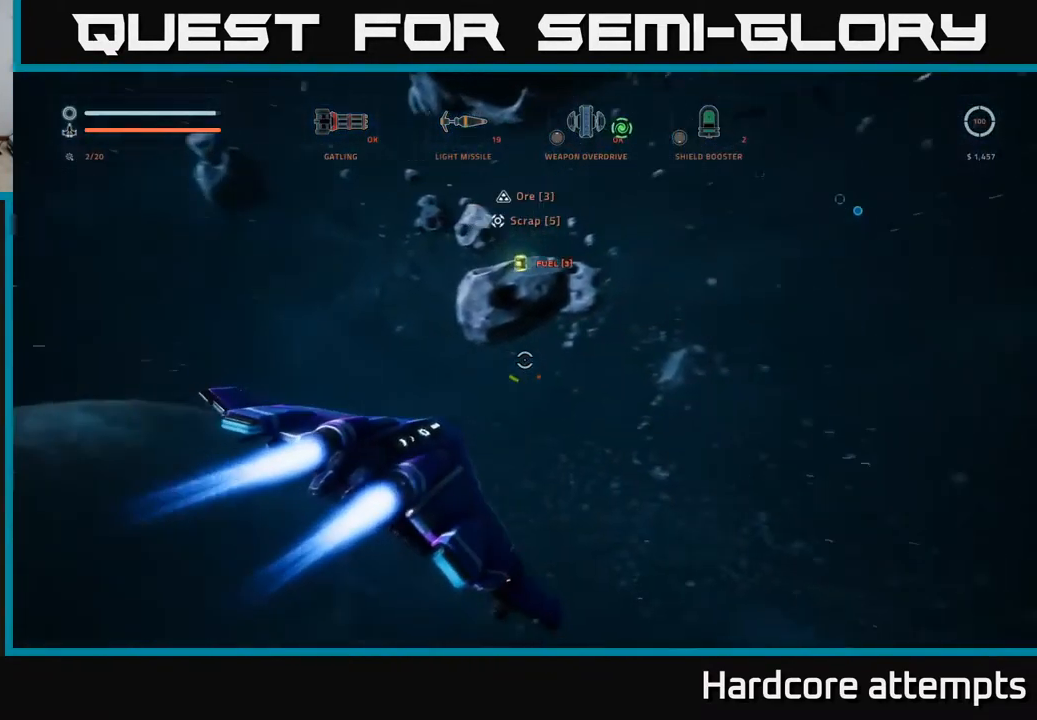
{"buttons": [], "left_stick": "up", "right_stick": "center", "events": [[100, "right_stick", "up-right"], [116, "left_stick", "up-right"], [250, "left_stick", "up-left"], [283, "right_stick", "center"], [500, "left_stick", "up"]]}
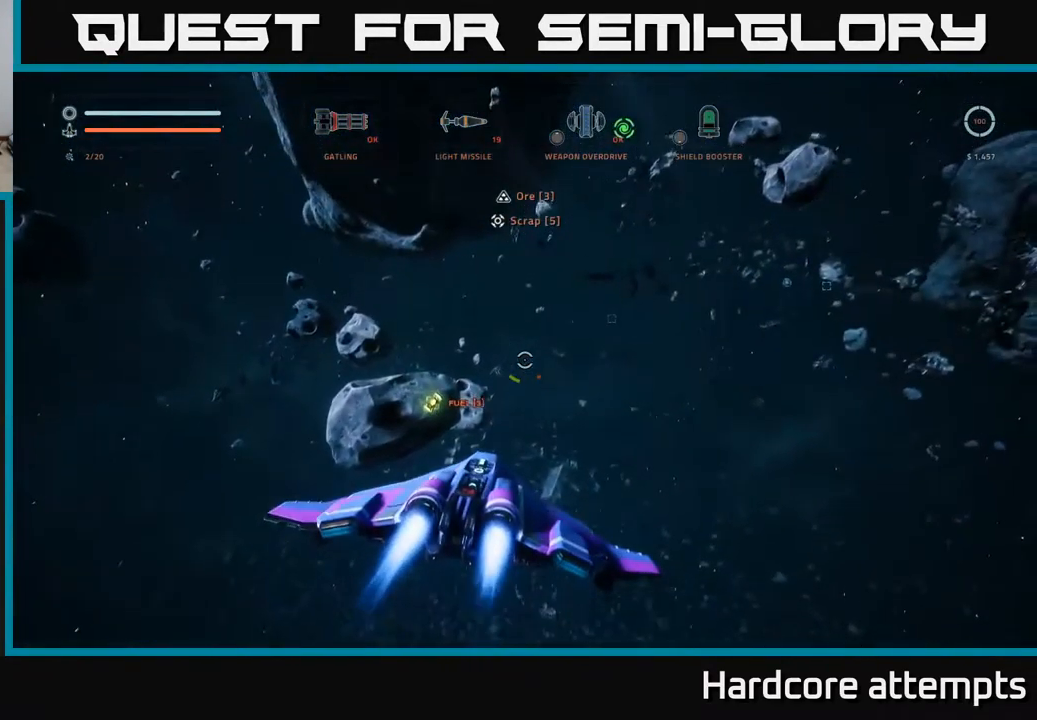
{"buttons": [], "left_stick": "down-left", "right_stick": "up-right", "events": [[33, "right_stick", "up-right"], [83, "X", "down"], [100, "left_stick", "up-right"], [250, "X", "up"], [250, "left_stick", "center"], [300, "left_stick", "down-left"]]}
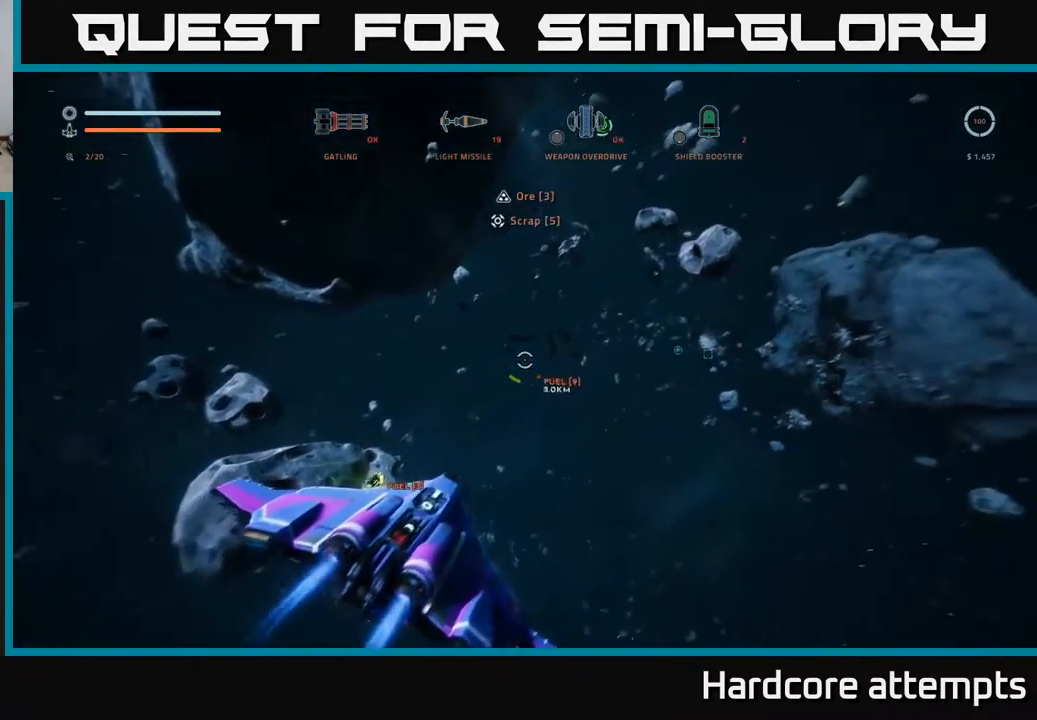
{"buttons": [], "left_stick": "up-right", "right_stick": "center", "events": [[133, "left_stick", "center"], [233, "right_stick", "center"], [483, "left_stick", "up-right"]]}
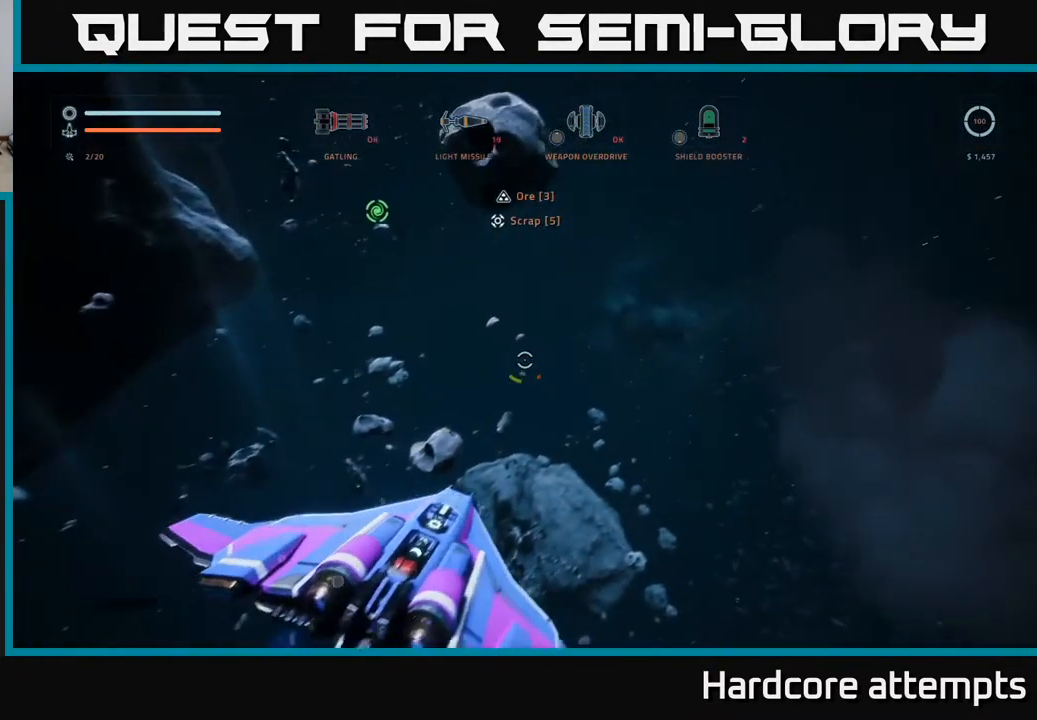
{"buttons": [], "left_stick": "center", "right_stick": "center", "events": [[116, "right_stick", "up"], [150, "left_stick", "left"], [233, "right_stick", "up-left"], [350, "left_stick", "center"], [450, "right_stick", "center"]]}
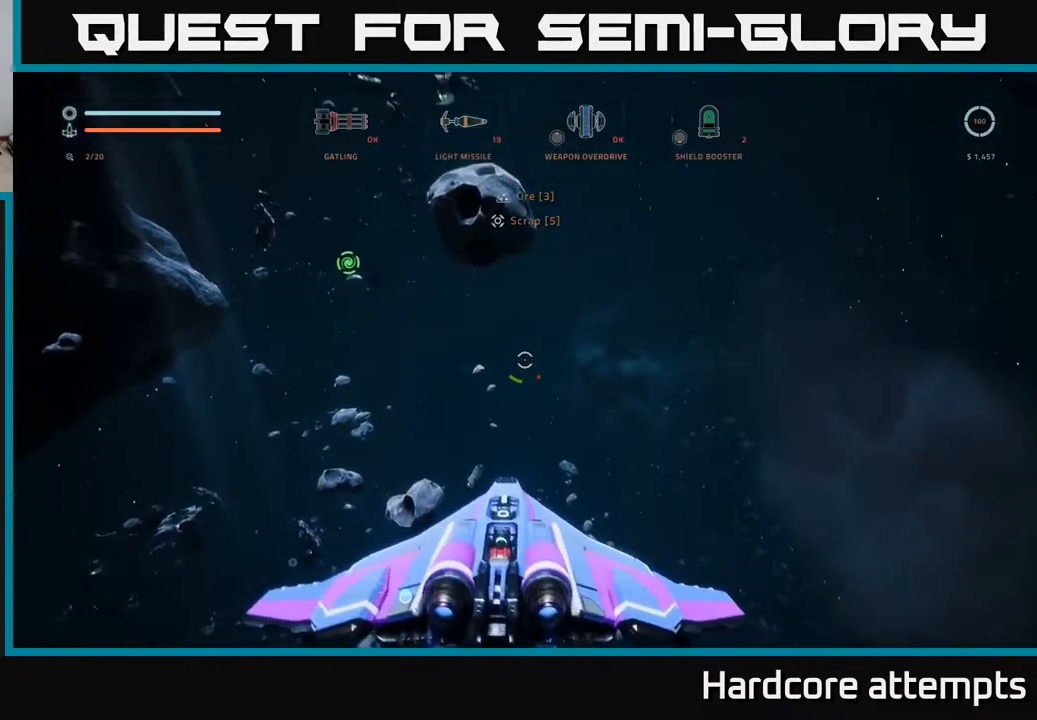
{"buttons": [], "left_stick": "down-left", "right_stick": "down-right", "events": [[50, "R3", "down"], [50, "left_stick", "down-left"], [266, "R3", "up"], [283, "right_stick", "right"], [483, "right_stick", "down-right"]]}
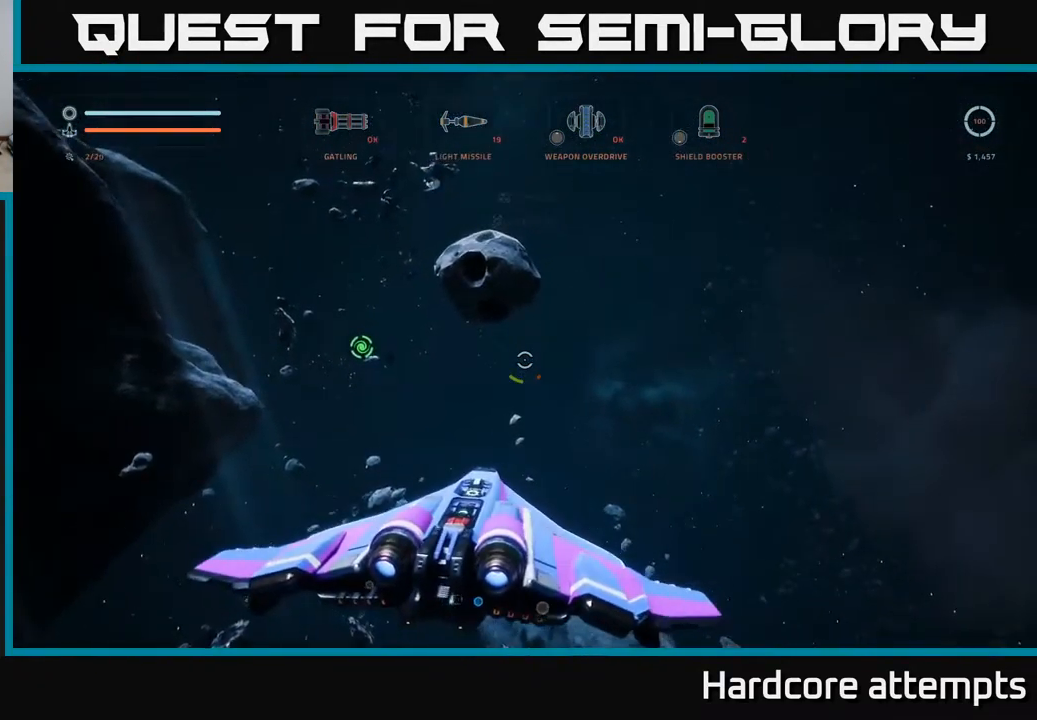
{"buttons": [], "left_stick": "up-left", "right_stick": "down-right", "events": [[400, "left_stick", "up-left"]]}
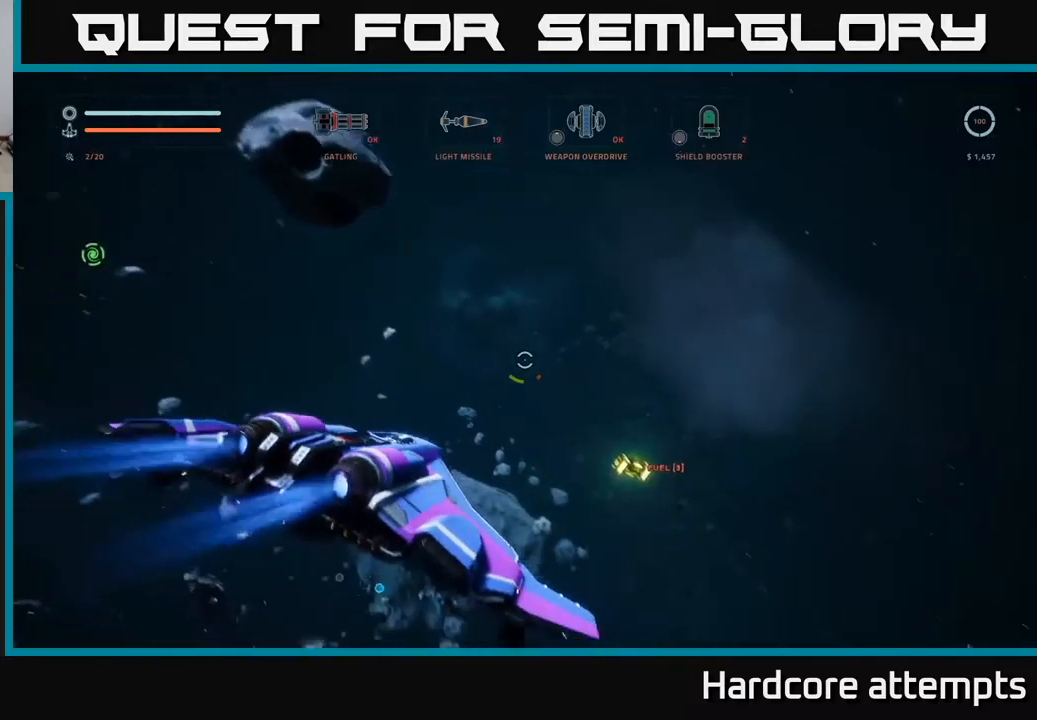
{"buttons": [], "left_stick": "center", "right_stick": "left", "events": [[17, "right_stick", "center"], [33, "left_stick", "center"], [433, "right_stick", "left"]]}
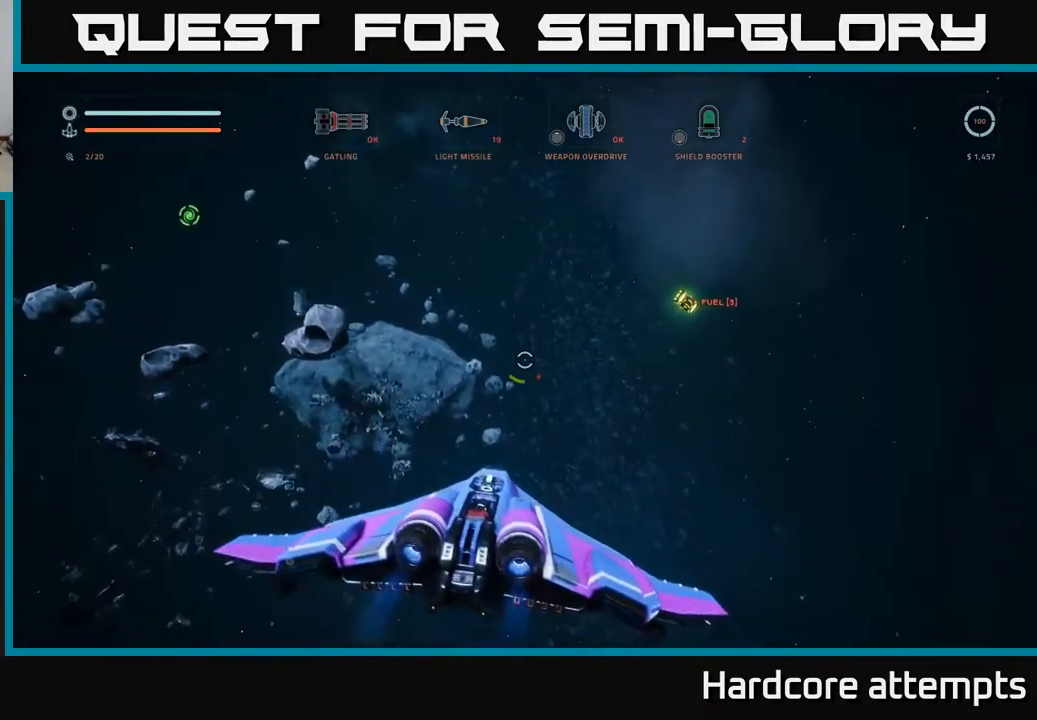
{"buttons": [], "left_stick": "up-right", "right_stick": "down", "events": [[117, "right_stick", "down-left"], [200, "left_stick", "down-right"], [267, "right_stick", "left"], [383, "left_stick", "right"], [500, "left_stick", "up-right"], [500, "right_stick", "down"]]}
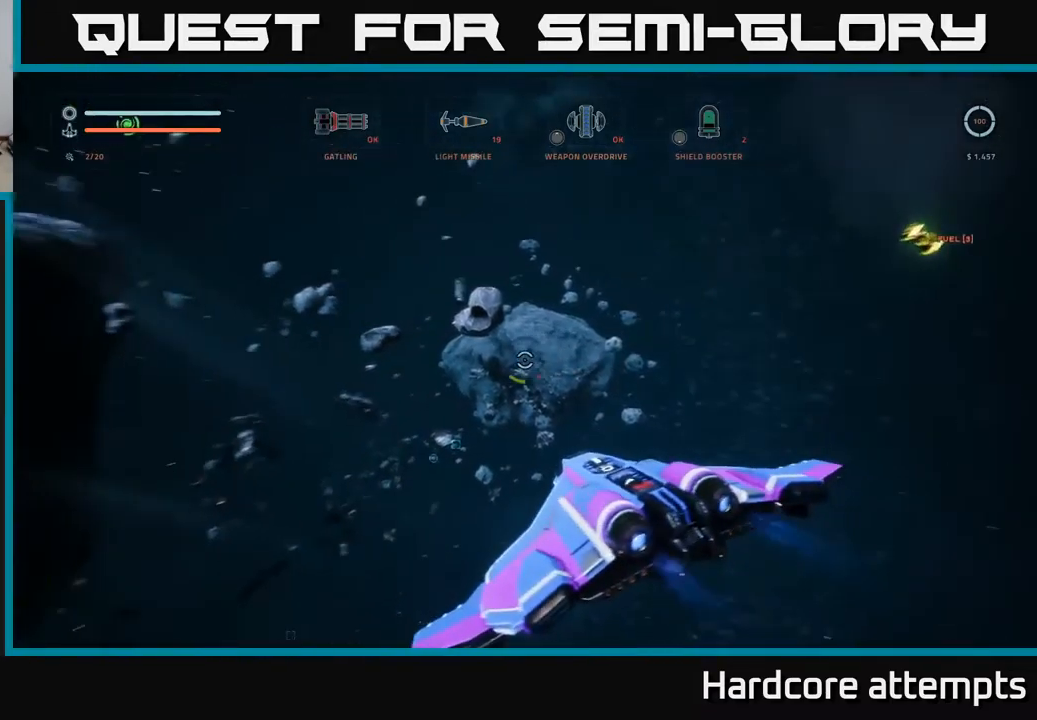
{"buttons": ["L1"], "left_stick": "up-right", "right_stick": "center", "events": [[67, "L1", "down"], [67, "right_stick", "down-right"], [200, "right_stick", "right"], [300, "right_stick", "center"]]}
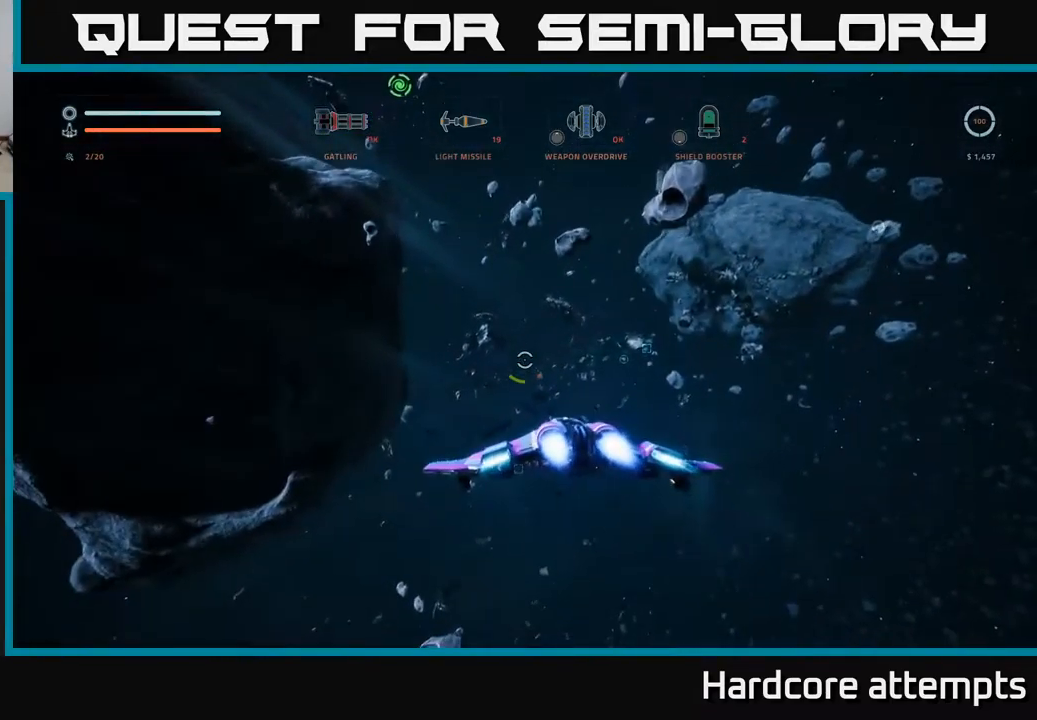
{"buttons": ["L1"], "left_stick": "up", "right_stick": "center", "events": [[50, "right_stick", "up-right"], [133, "left_stick", "up"], [300, "right_stick", "center"]]}
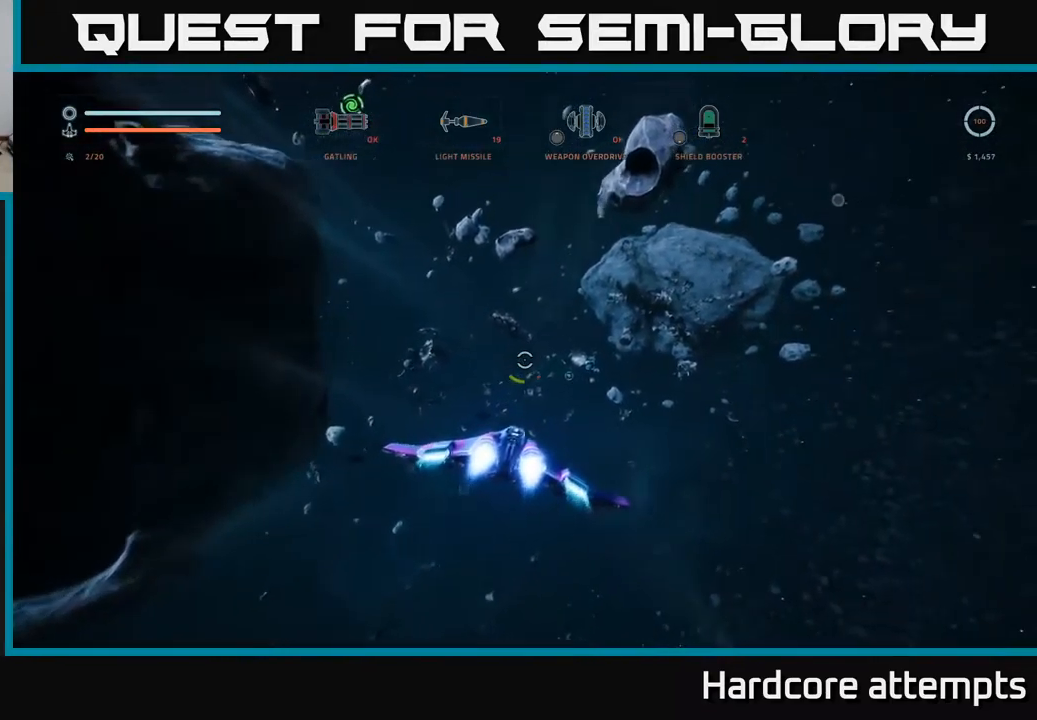
{"buttons": ["L1"], "left_stick": "up", "right_stick": "center", "events": [[133, "right_stick", "right"], [367, "right_stick", "center"]]}
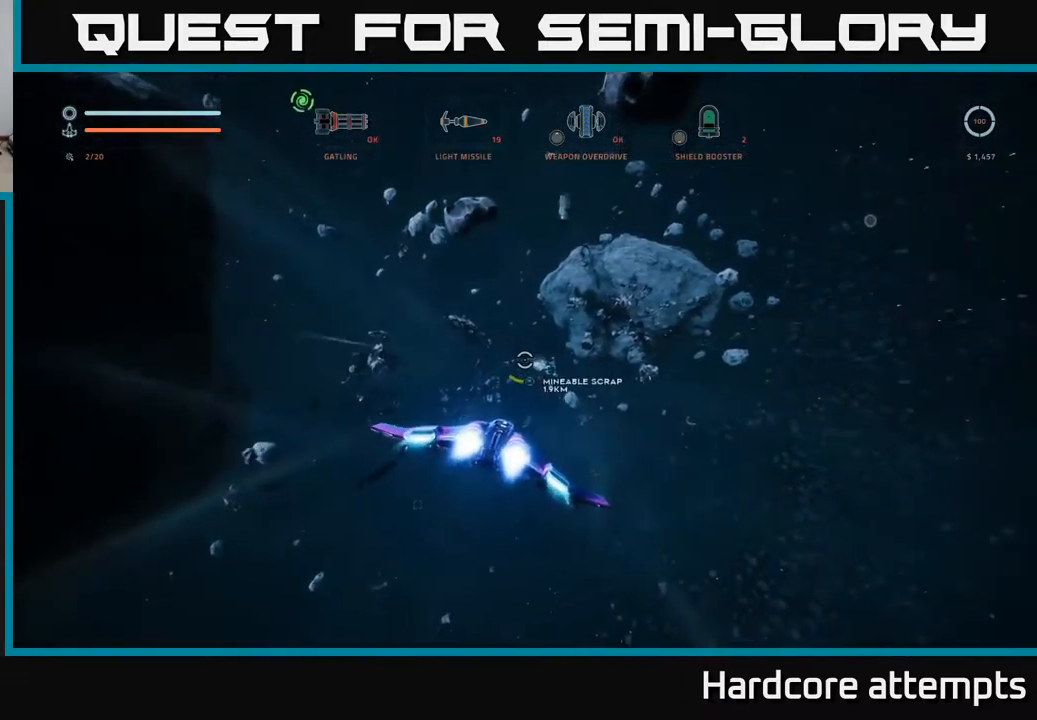
{"buttons": ["L1"], "left_stick": "up", "right_stick": "center", "events": []}
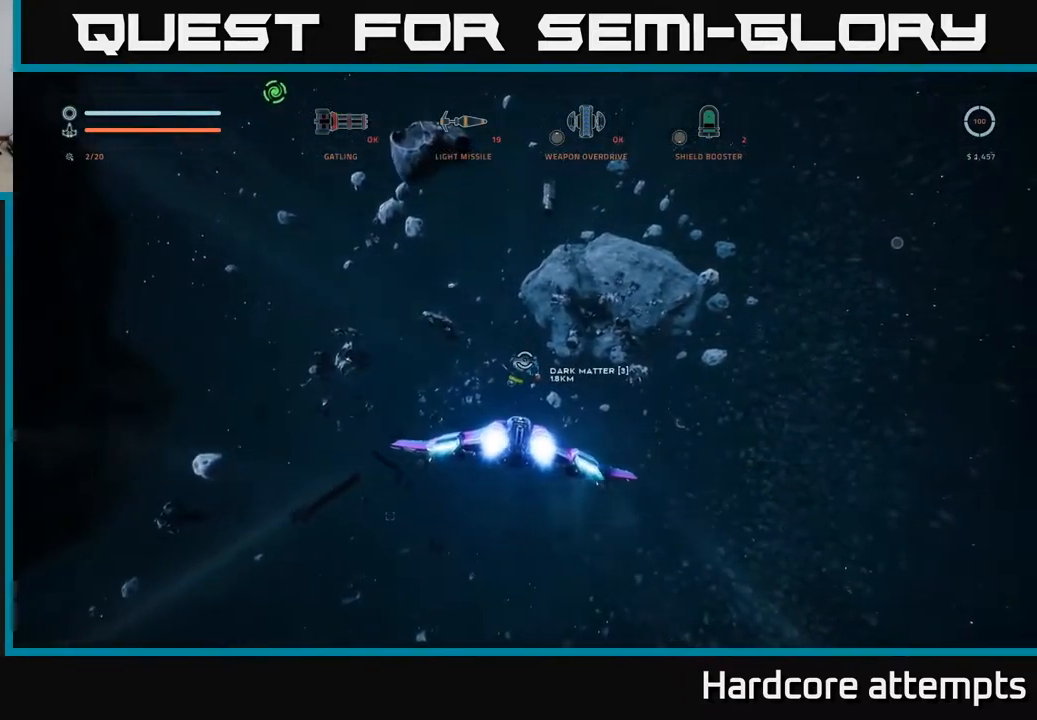
{"buttons": ["L1"], "left_stick": "up", "right_stick": "center", "events": [[283, "right_stick", "down-left"], [433, "right_stick", "center"]]}
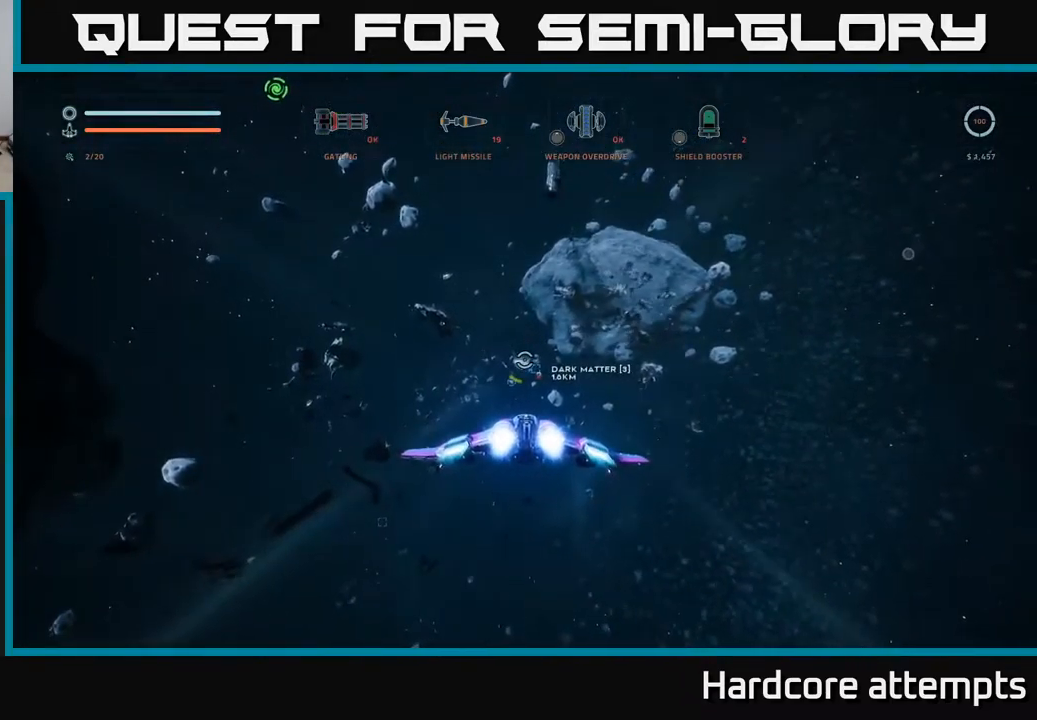
{"buttons": ["L1"], "left_stick": "up", "right_stick": "center", "events": []}
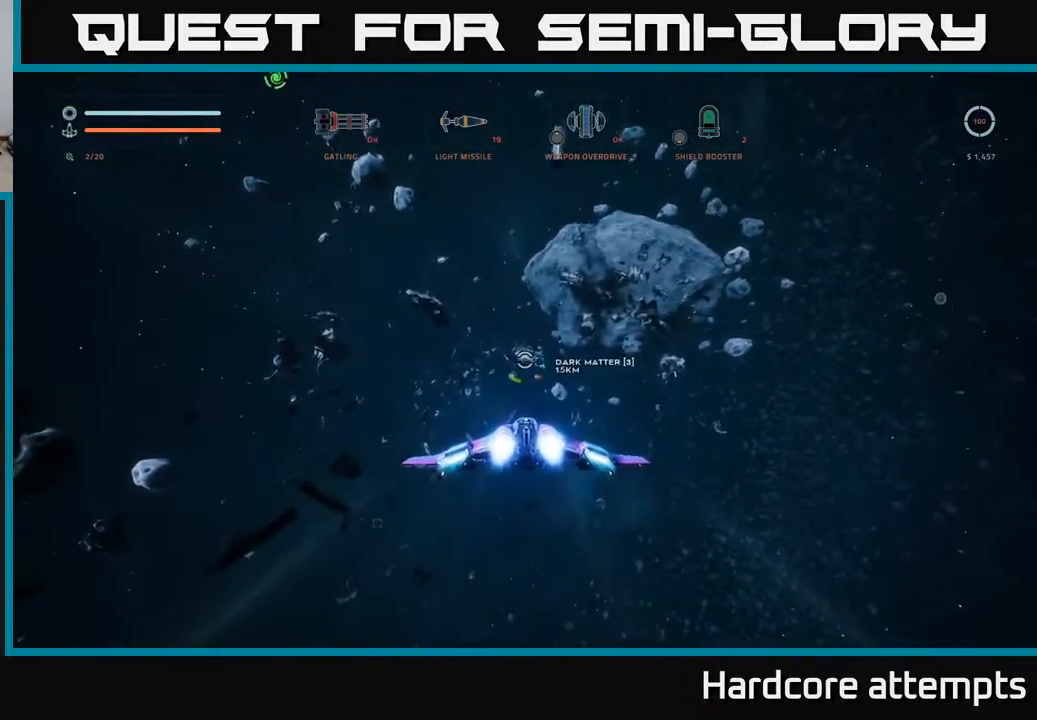
{"buttons": [], "left_stick": "up", "right_stick": "center", "events": [[133, "L1", "up"]]}
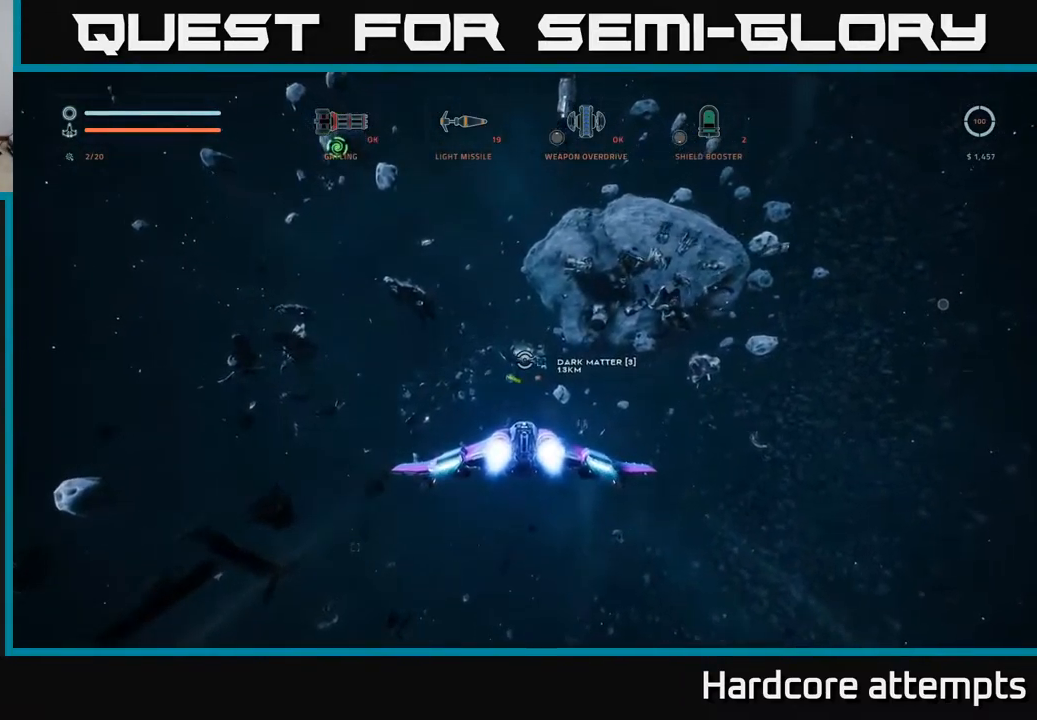
{"buttons": ["L1"], "left_stick": "up", "right_stick": "down-left", "events": [[33, "right_stick", "down"], [117, "L1", "down"], [167, "right_stick", "center"], [450, "right_stick", "down-left"]]}
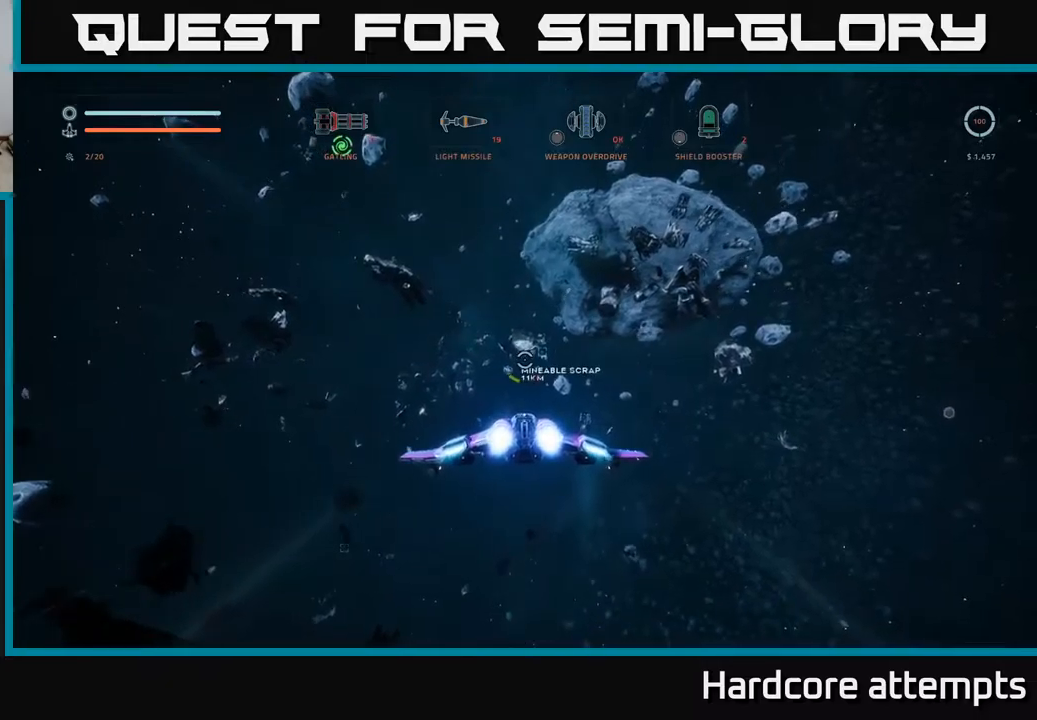
{"buttons": ["L1"], "left_stick": "up", "right_stick": "center", "events": [[117, "right_stick", "center"], [134, "X", "down"], [250, "X", "up"]]}
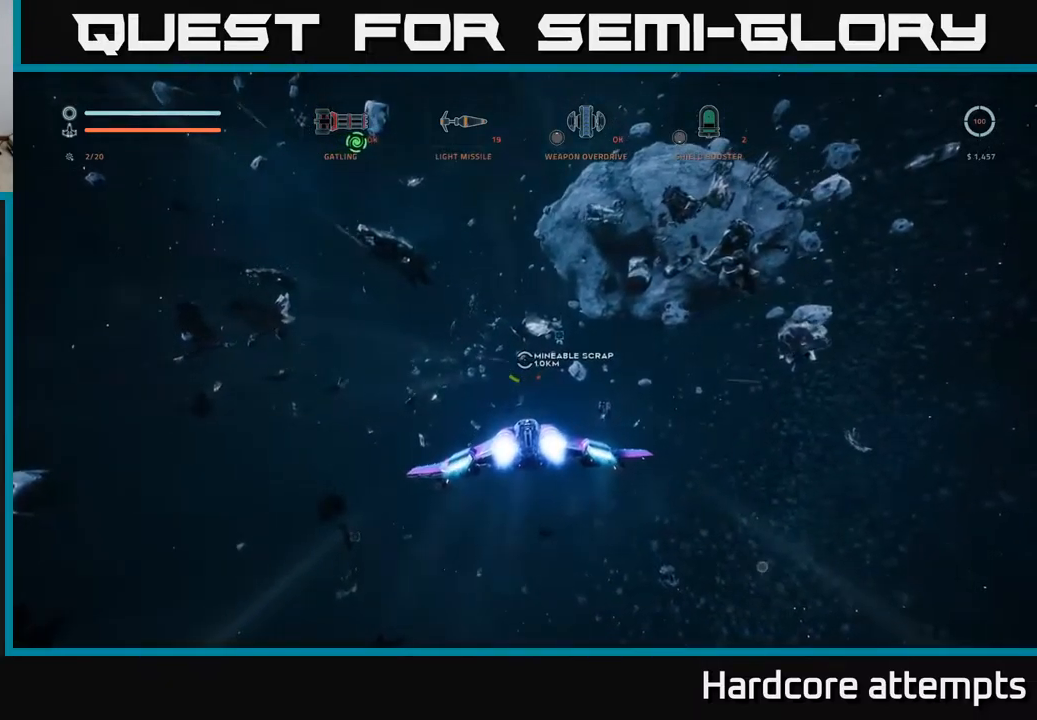
{"buttons": ["L1"], "left_stick": "up-right", "right_stick": "up-right", "events": [[267, "right_stick", "up-left"], [384, "right_stick", "up-right"], [500, "left_stick", "up-right"]]}
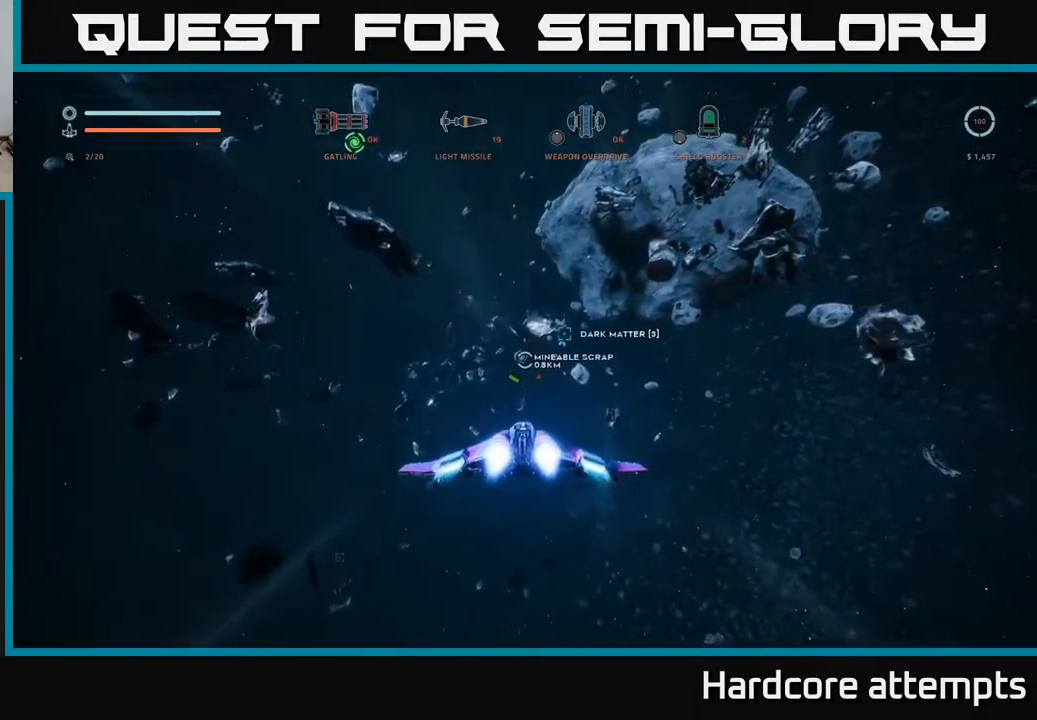
{"buttons": ["L1"], "left_stick": "up-right", "right_stick": "center", "events": [[84, "right_stick", "center"], [267, "B", "down"], [400, "B", "up"]]}
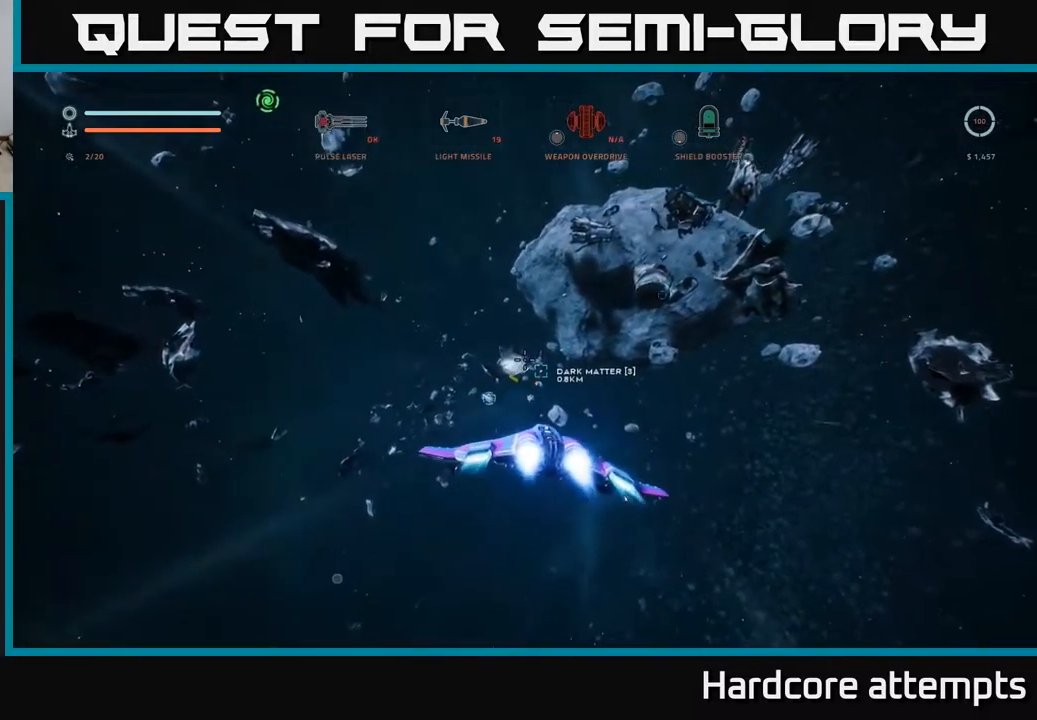
{"buttons": ["L1"], "left_stick": "up", "right_stick": "down-left", "events": [[267, "left_stick", "up"], [500, "right_stick", "down-left"]]}
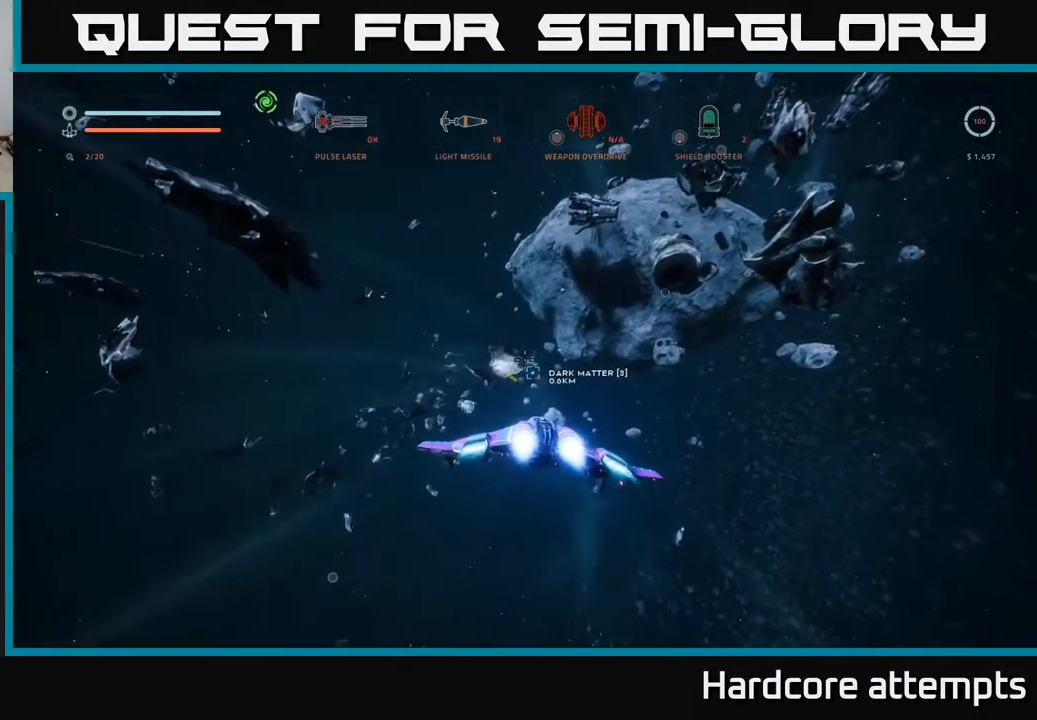
{"buttons": ["L1"], "left_stick": "up", "right_stick": "down-left", "events": [[184, "right_stick", "center"], [500, "right_stick", "down-left"]]}
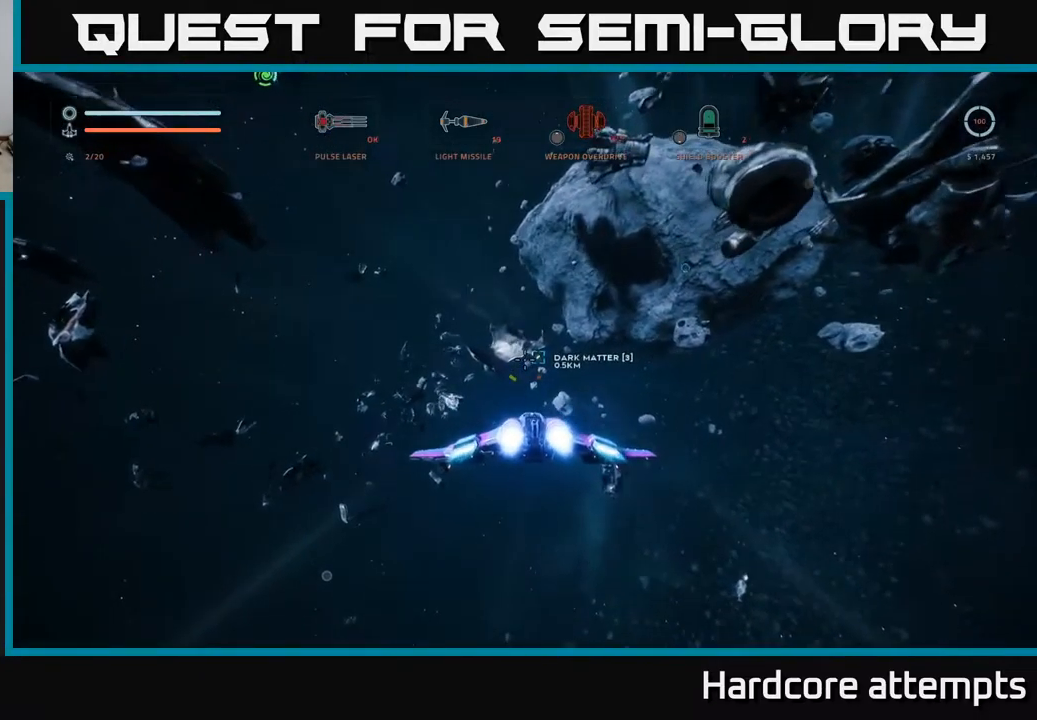
{"buttons": [], "left_stick": "left", "right_stick": "center", "events": [[117, "left_stick", "up-left"], [167, "L1", "up"], [217, "left_stick", "left"], [317, "X", "down"], [367, "right_stick", "center"], [450, "X", "up"]]}
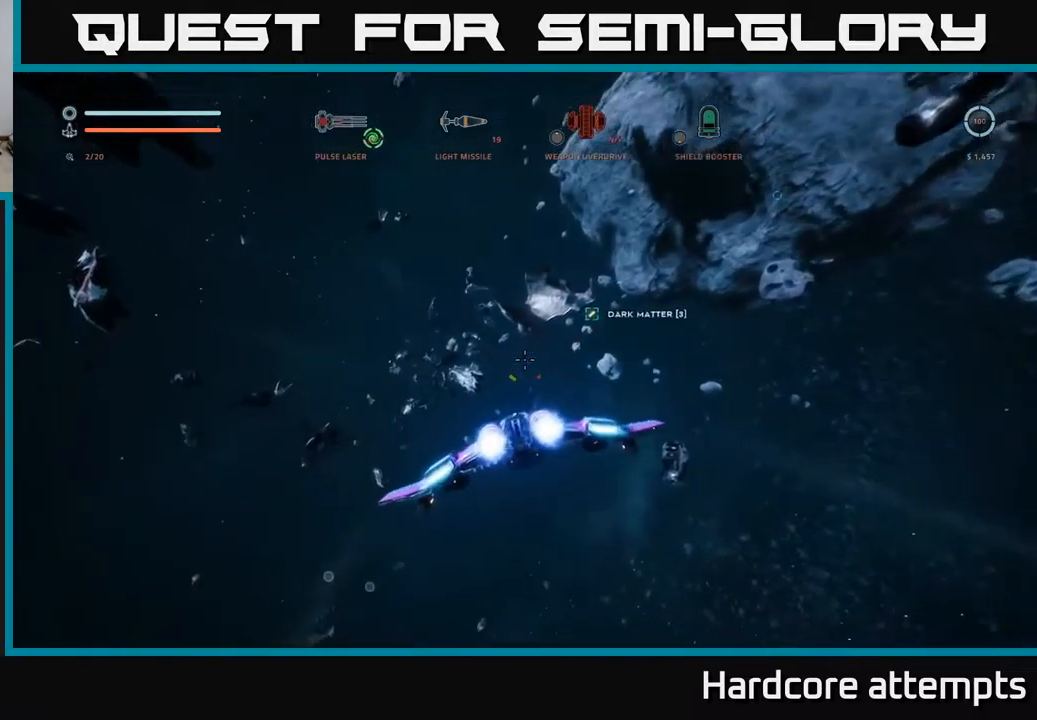
{"buttons": [], "left_stick": "center", "right_stick": "down-left", "events": [[84, "left_stick", "center"], [200, "B", "down"], [300, "left_stick", "left"], [317, "B", "up"], [434, "right_stick", "down-left"], [484, "left_stick", "center"]]}
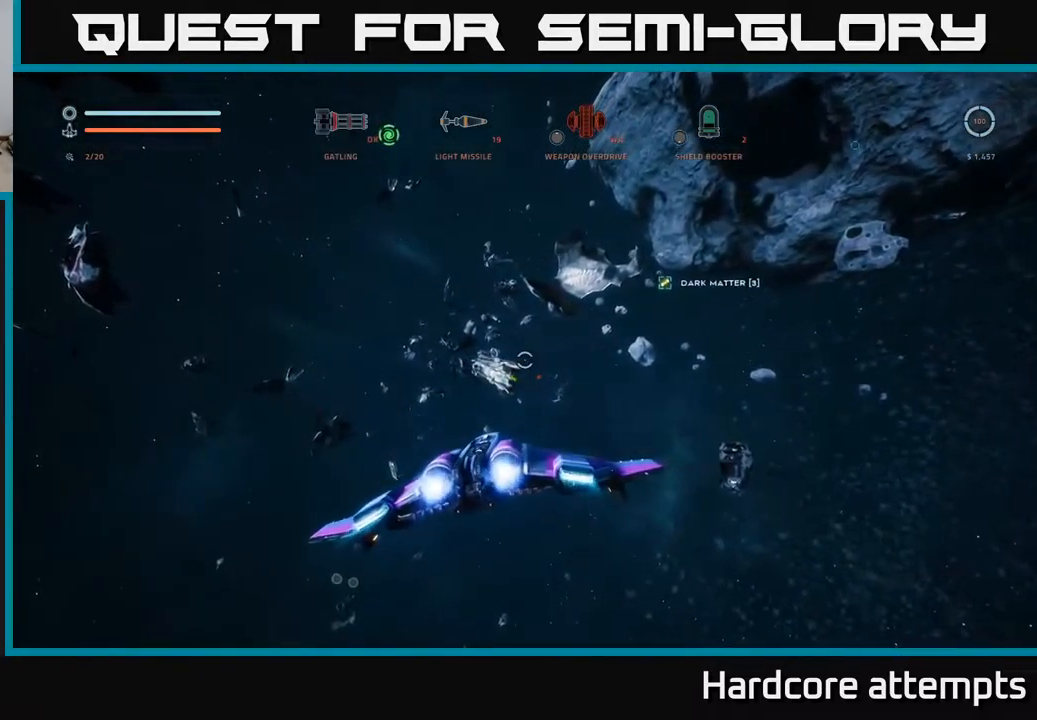
{"buttons": ["R2"], "left_stick": "up-right", "right_stick": "center", "events": [[17, "R2", "down"], [17, "right_stick", "center"], [200, "left_stick", "up"], [284, "right_stick", "down-right"], [350, "left_stick", "up-right"], [400, "right_stick", "center"]]}
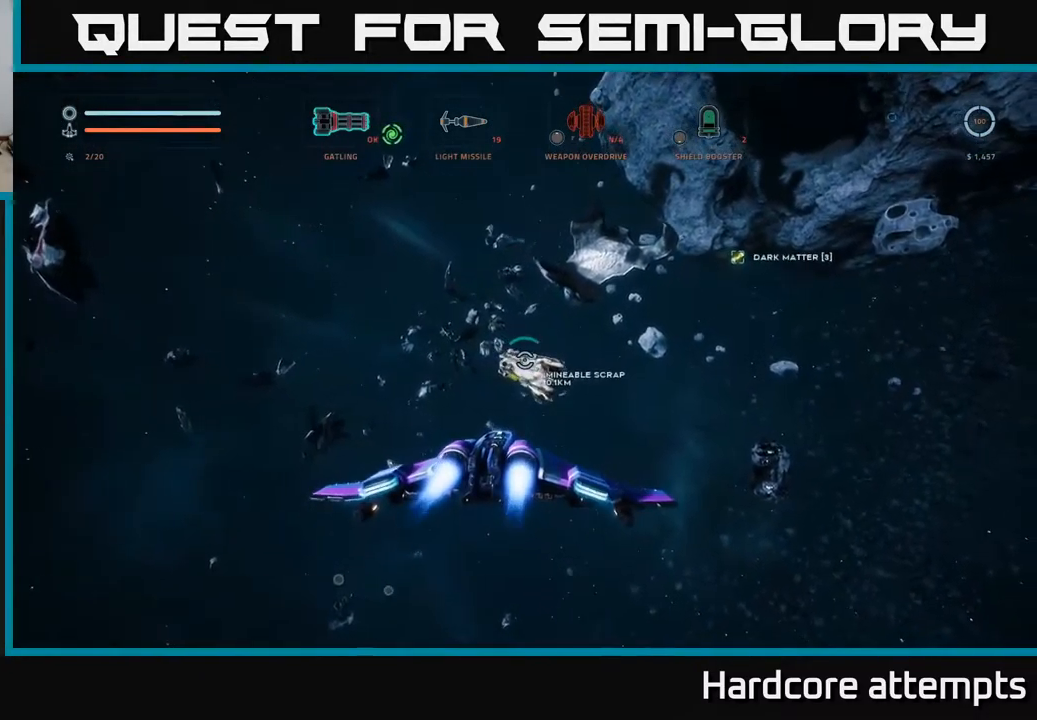
{"buttons": ["R2"], "left_stick": "up", "right_stick": "down-right", "events": [[34, "left_stick", "center"], [350, "left_stick", "up"], [417, "right_stick", "down-right"]]}
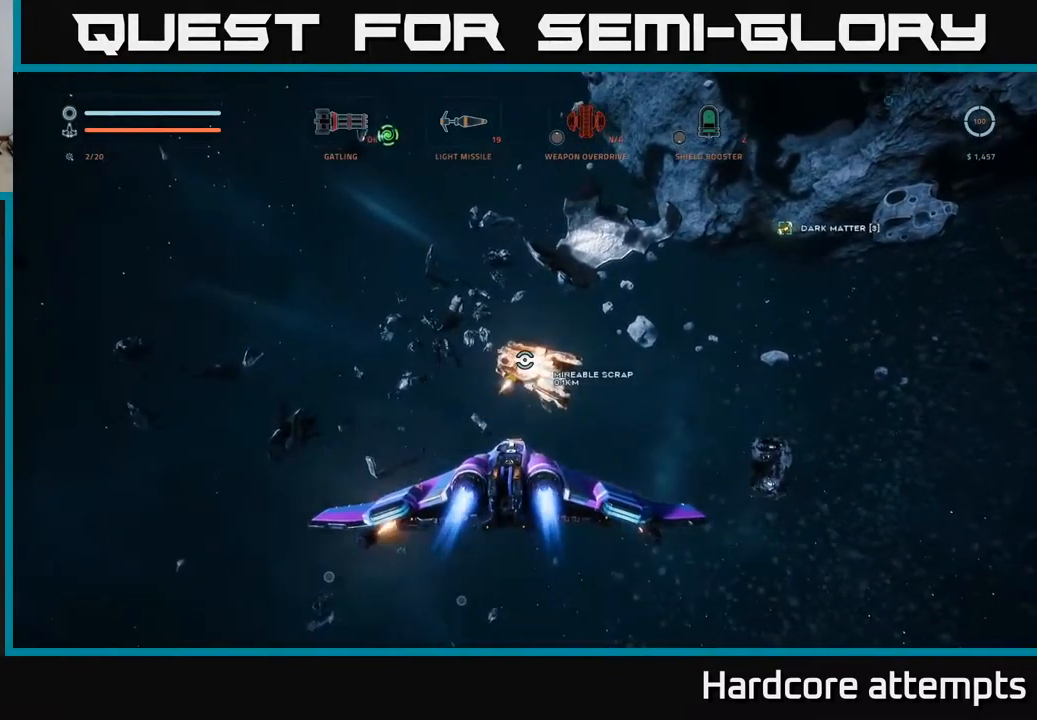
{"buttons": ["R2"], "left_stick": "center", "right_stick": "right", "events": [[200, "right_stick", "center"], [217, "left_stick", "center"], [317, "left_stick", "up-left"], [367, "right_stick", "right"], [500, "left_stick", "center"]]}